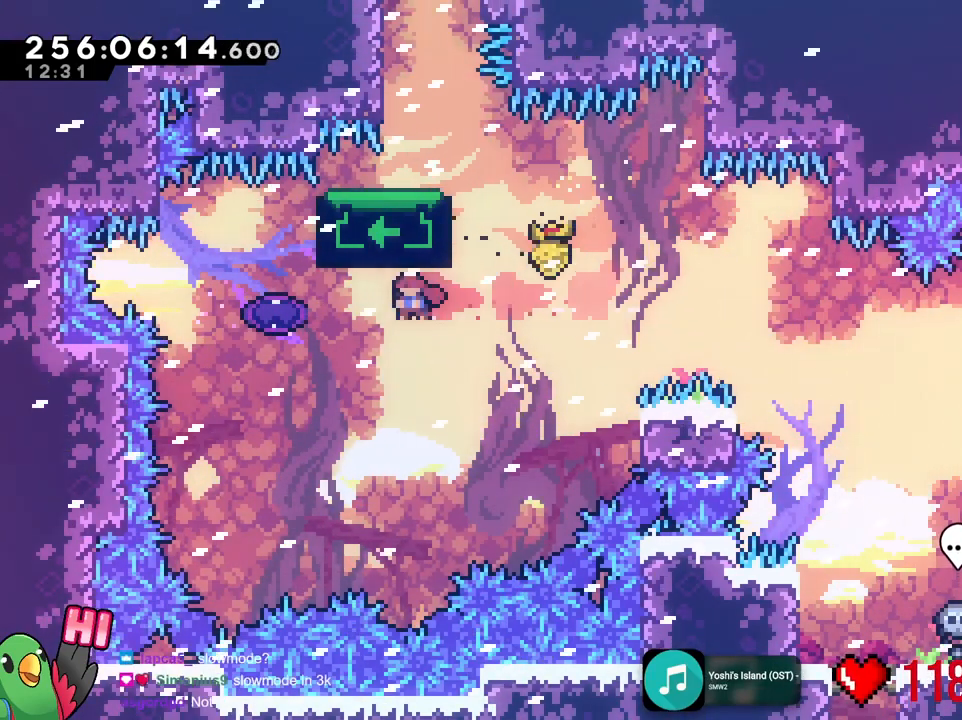
Gameplay with a controller (Nintendo layout); each line is a JSON object with the inputs held at the frame after it. "events" lists button and stick changes between this image and that frame as [ms after this image, input, new state], when the widget could be followed in between. Not read: A DPAD_DOWN DPAD_RIGHT HOME L1 L2 L3 R1 R3 SELECT START Y.
{"buttons": [], "left_stick": "center", "right_stick": "center", "events": [[234, "left_stick", "center"]]}
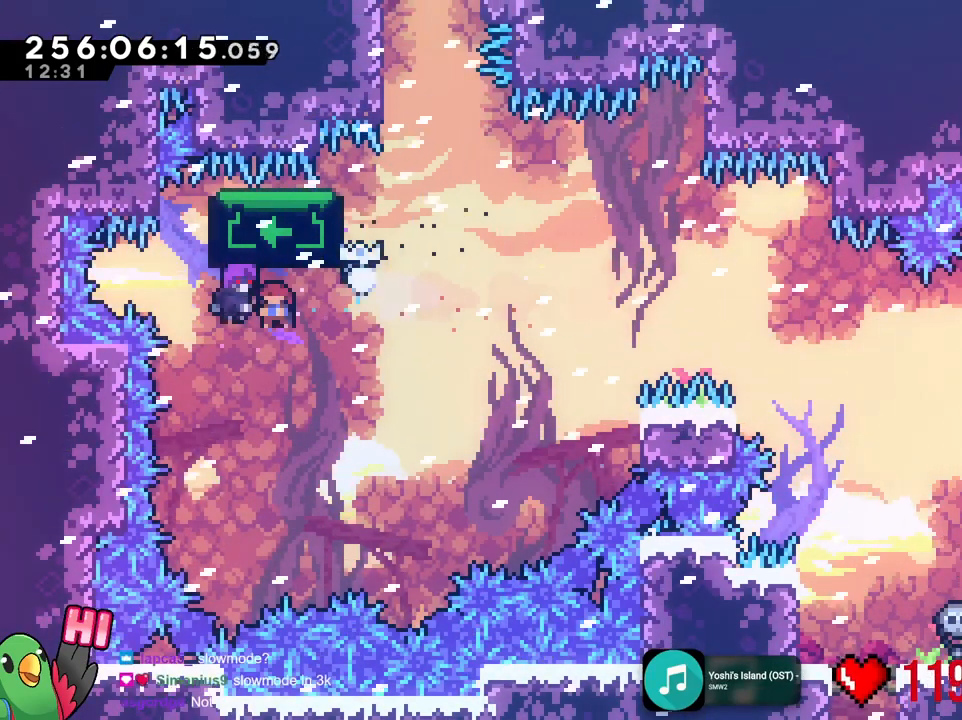
{"buttons": [], "left_stick": "up-right", "right_stick": "center", "events": [[267, "left_stick", "up-right"]]}
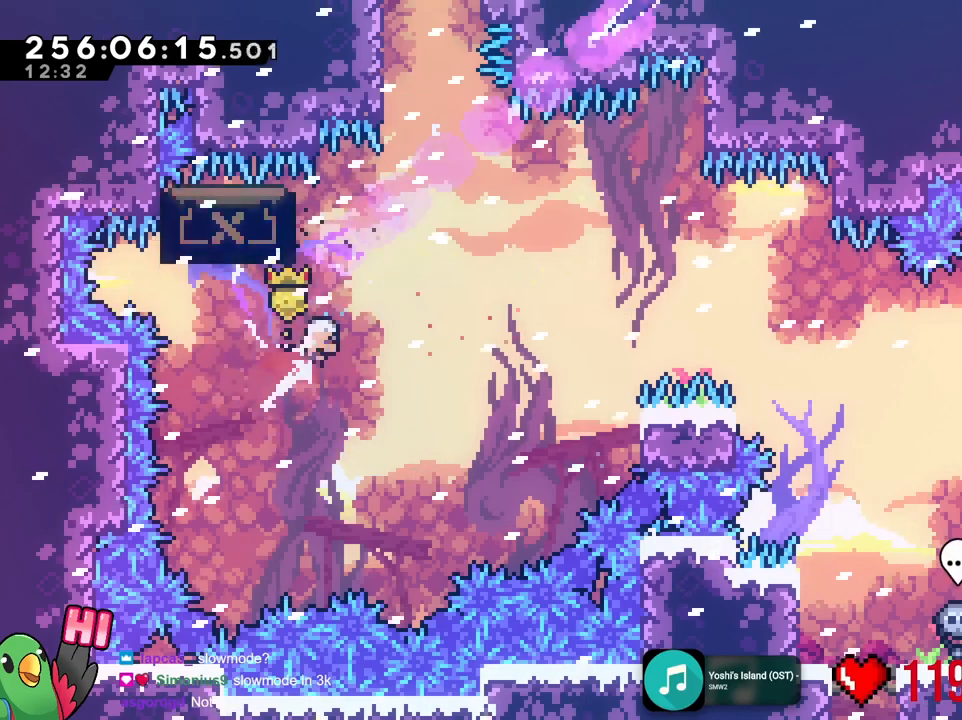
{"buttons": [], "left_stick": "left", "right_stick": "center", "events": [[200, "left_stick", "up"], [484, "left_stick", "left"]]}
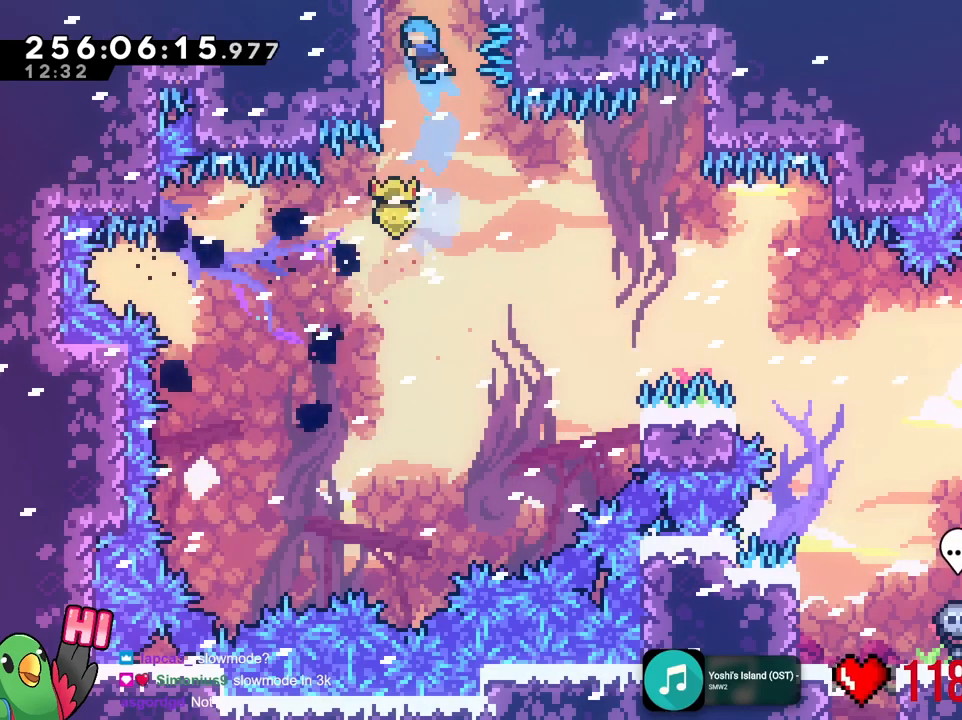
{"buttons": ["B"], "left_stick": "right", "right_stick": "center", "events": [[200, "left_stick", "right"], [217, "B", "down"]]}
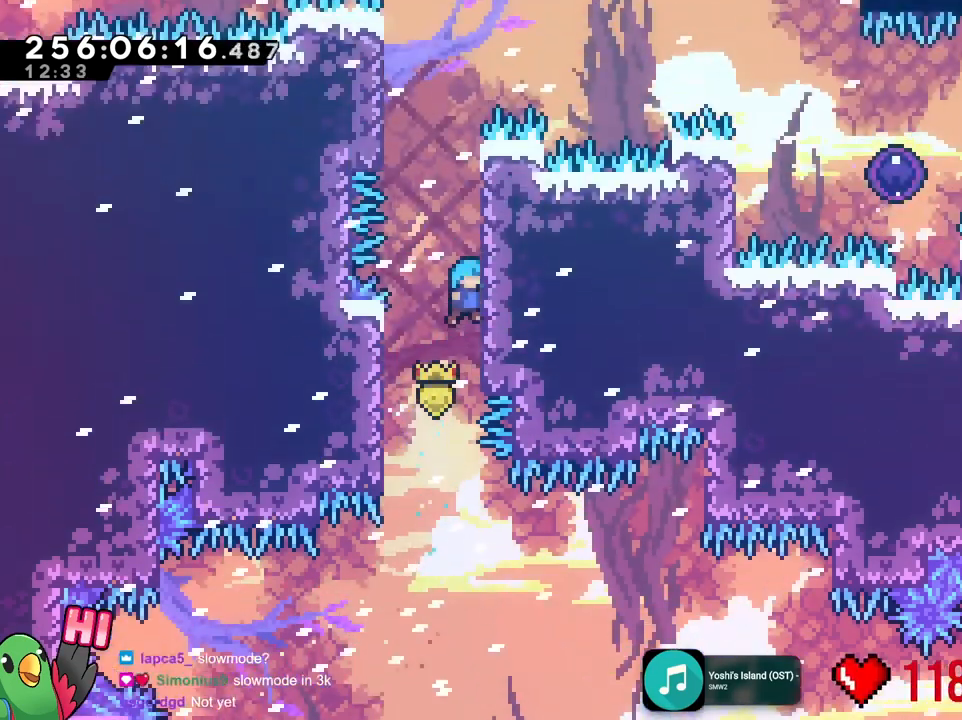
{"buttons": ["B"], "left_stick": "right", "right_stick": "center", "events": [[101, "left_stick", "center"], [217, "left_stick", "right"]]}
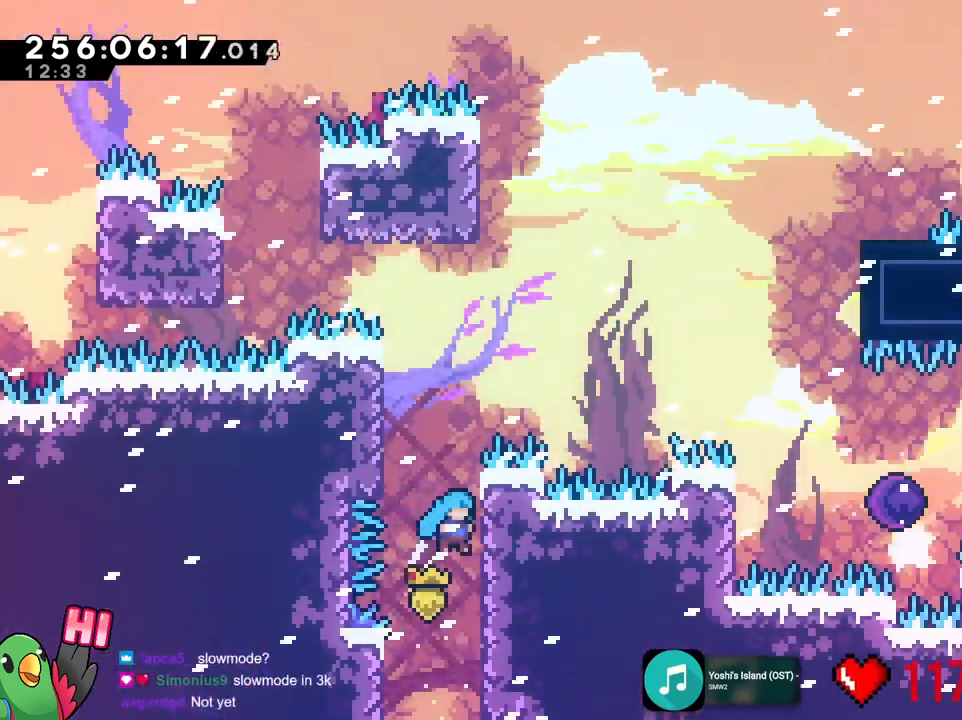
{"buttons": [], "left_stick": "center", "right_stick": "center", "events": [[33, "B", "up"], [200, "B", "down"], [200, "left_stick", "left"], [300, "B", "up"], [467, "left_stick", "center"]]}